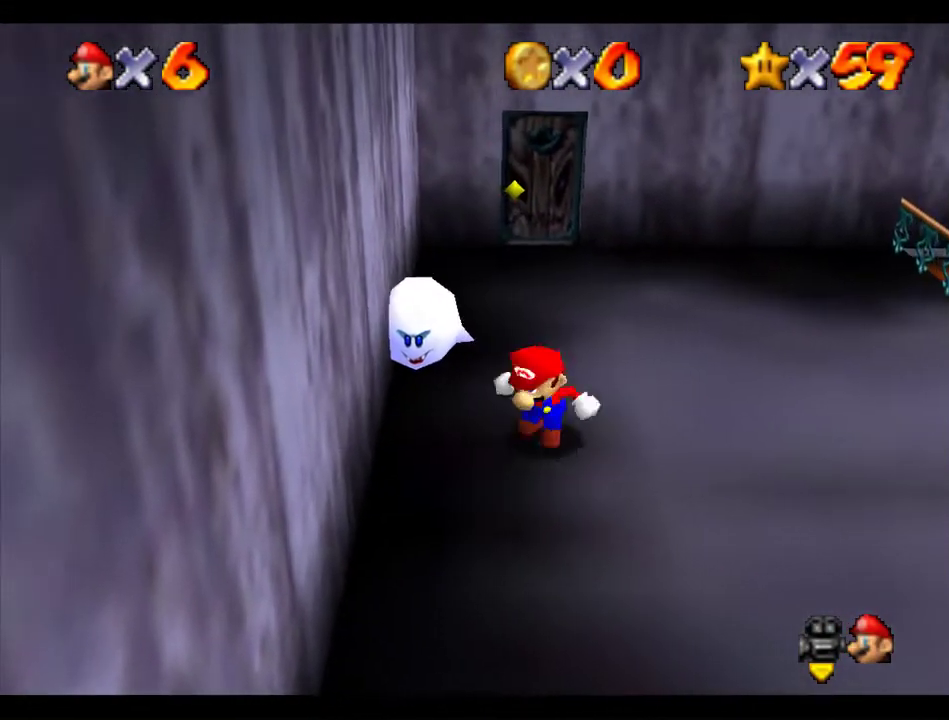
Gameplay with a controller (Nintendo layout); each line is a JSON object with the inputs held at the frame after it. "events" lists button and stick changes between this image and that frame as [ms after this image, input, new state], when the widget could be followed in between. Not read: L3 R3.
{"buttons": [], "left_stick": "up-left", "events": [[101, "left_stick", "up"], [370, "left_stick", "up-left"]]}
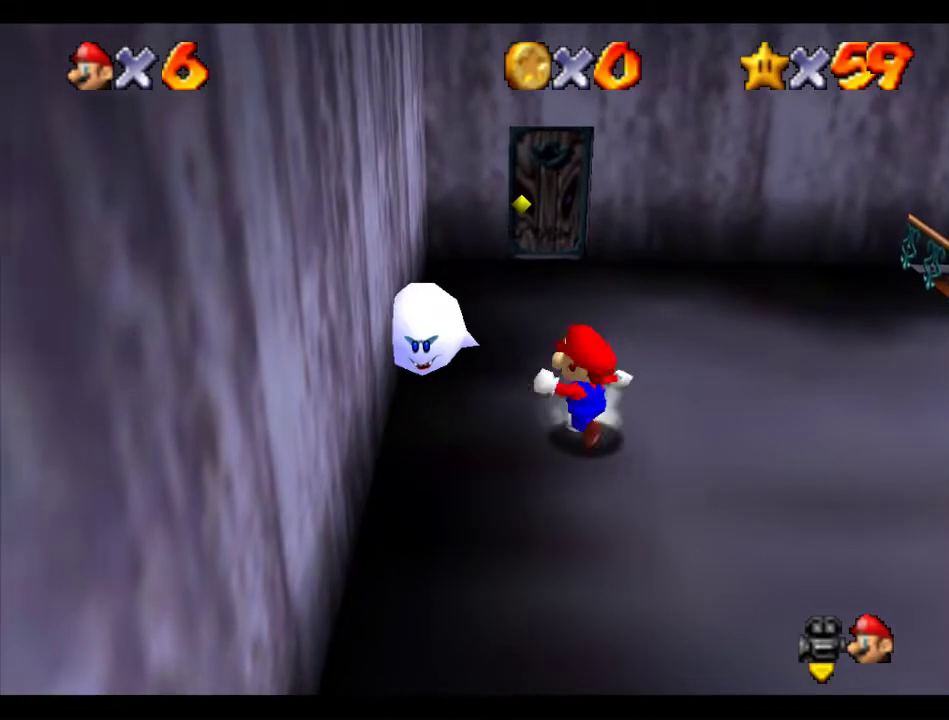
{"buttons": [], "left_stick": "center", "events": [[303, "left_stick", "left"], [371, "A", "down"], [371, "B", "down"], [438, "A", "up"], [438, "B", "up"], [438, "left_stick", "center"]]}
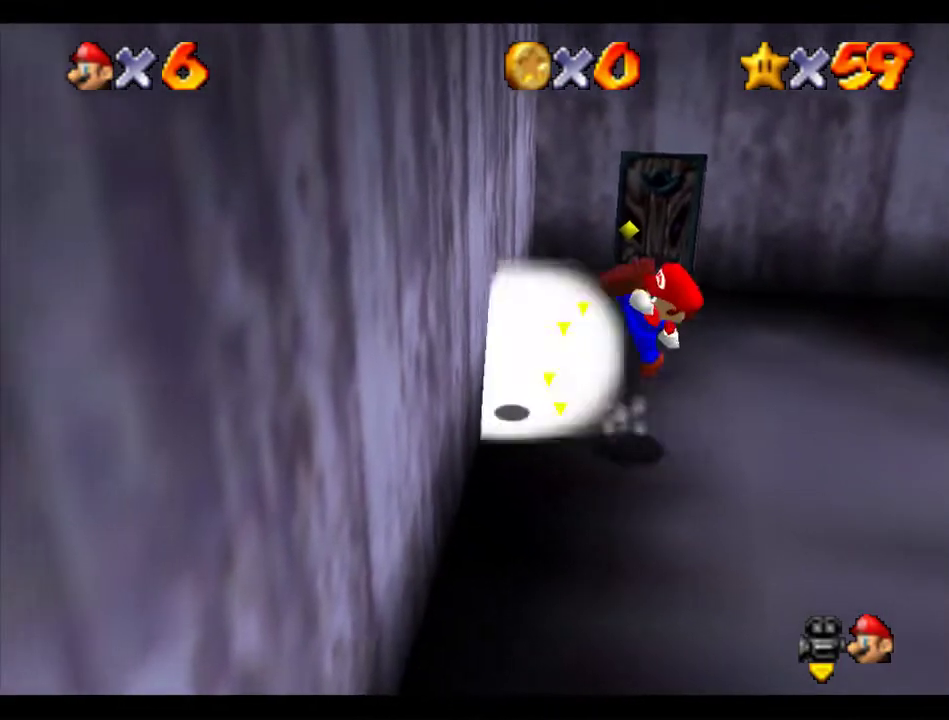
{"buttons": [], "left_stick": "down", "events": [[370, "left_stick", "down"]]}
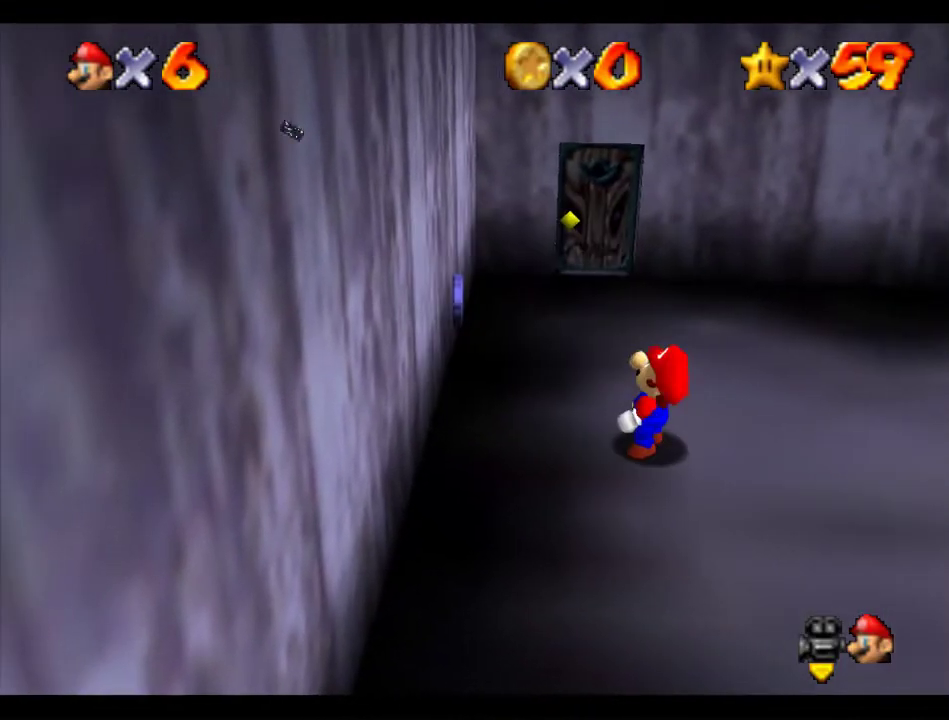
{"buttons": ["A"], "left_stick": "down-right", "events": [[135, "left_stick", "center"], [370, "B", "down"], [471, "A", "down"], [471, "B", "up"], [471, "left_stick", "down-right"]]}
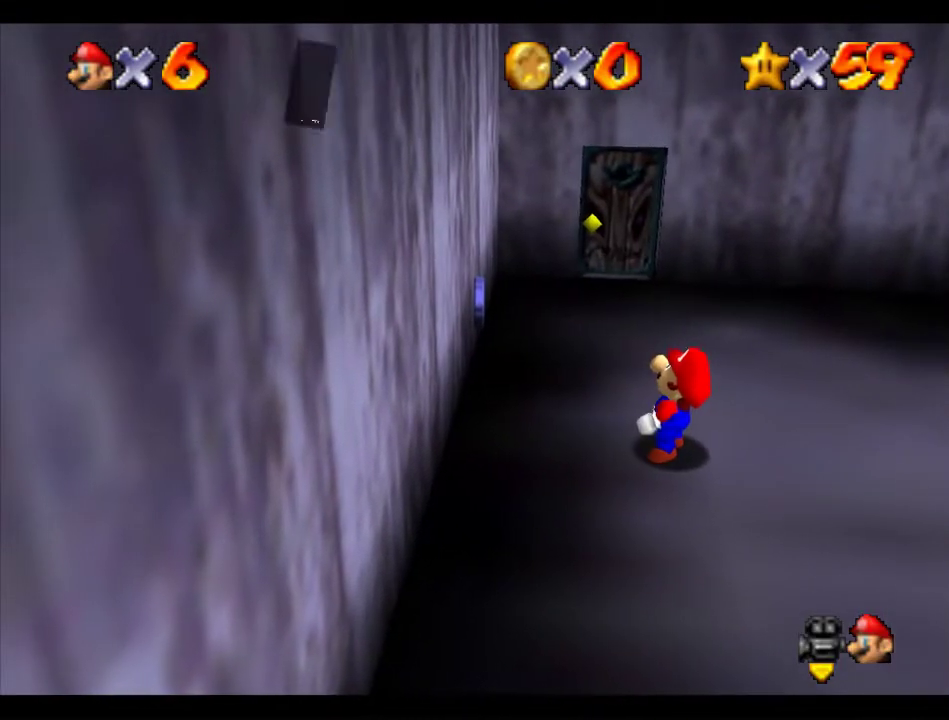
{"buttons": [], "left_stick": "down-right", "events": [[34, "A", "up"], [337, "A", "down"], [404, "A", "up"]]}
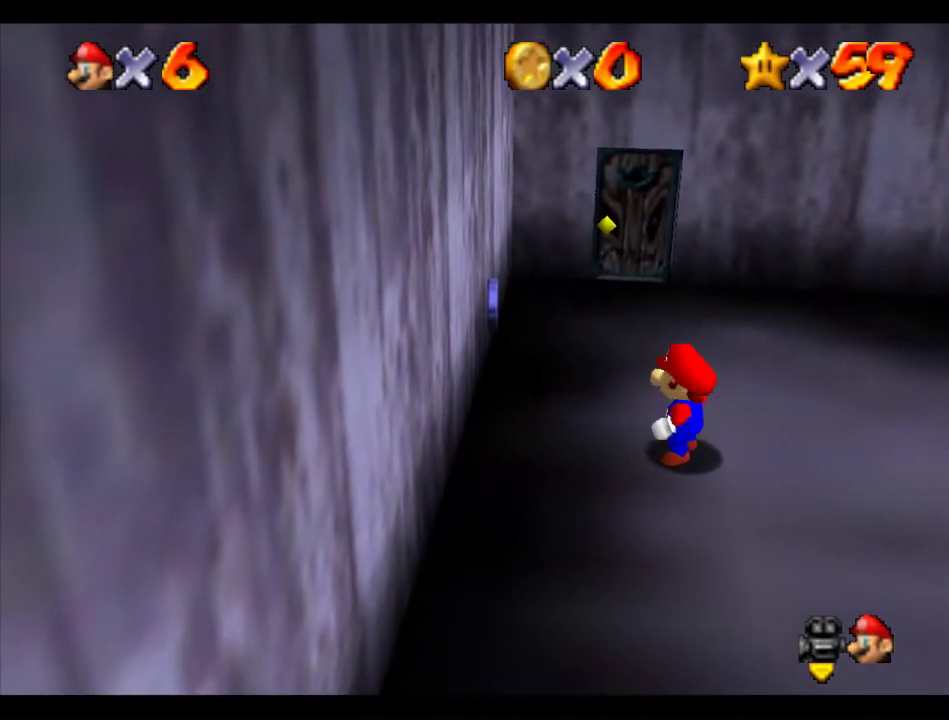
{"buttons": ["C_LEFT"], "left_stick": "down-right", "events": [[68, "C_LEFT", "down"], [270, "C_LEFT", "up"], [337, "C_LEFT", "down"]]}
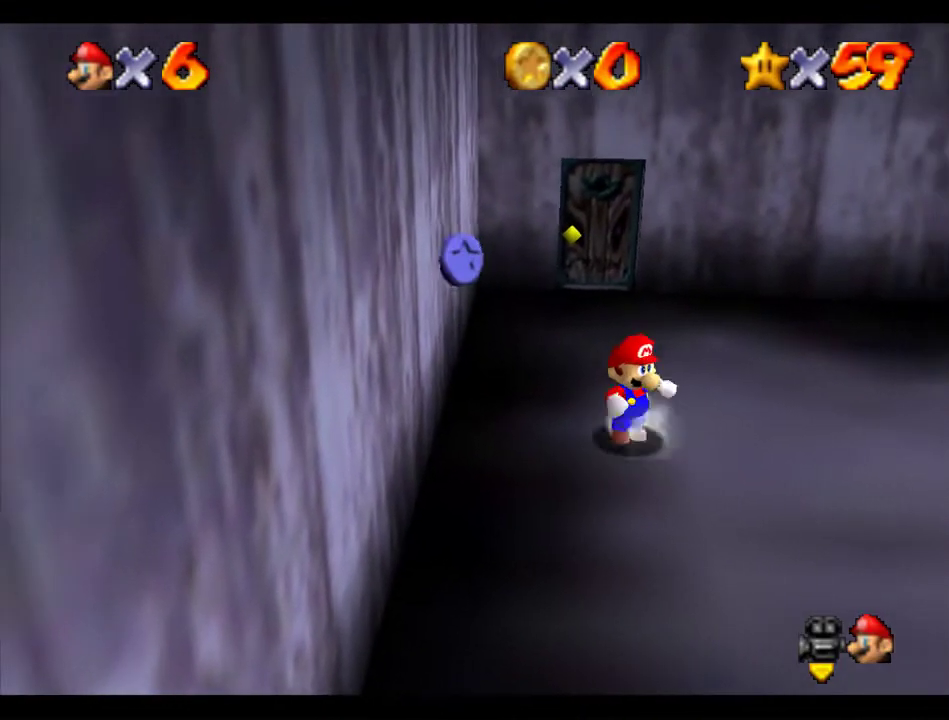
{"buttons": ["A", "B"], "left_stick": "down-right", "events": [[67, "C_LEFT", "up"], [471, "A", "down"], [471, "B", "down"]]}
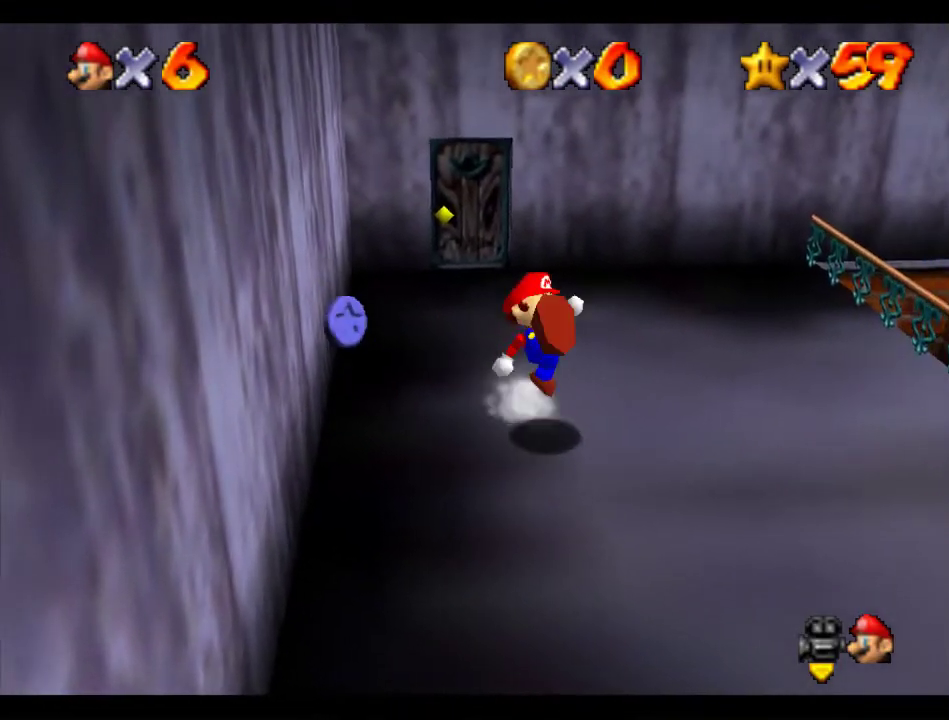
{"buttons": [], "left_stick": "down-right", "events": [[67, "A", "up"], [67, "B", "up"], [337, "A", "down"], [337, "B", "down"], [404, "A", "up"], [404, "B", "up"]]}
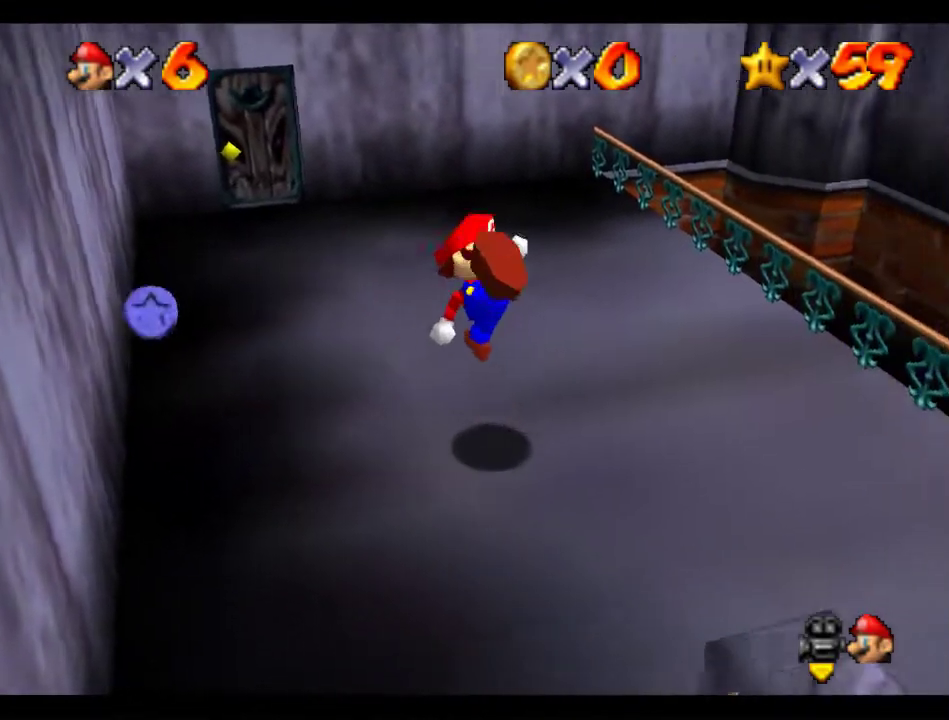
{"buttons": [], "left_stick": "up-right", "events": [[437, "left_stick", "up-right"]]}
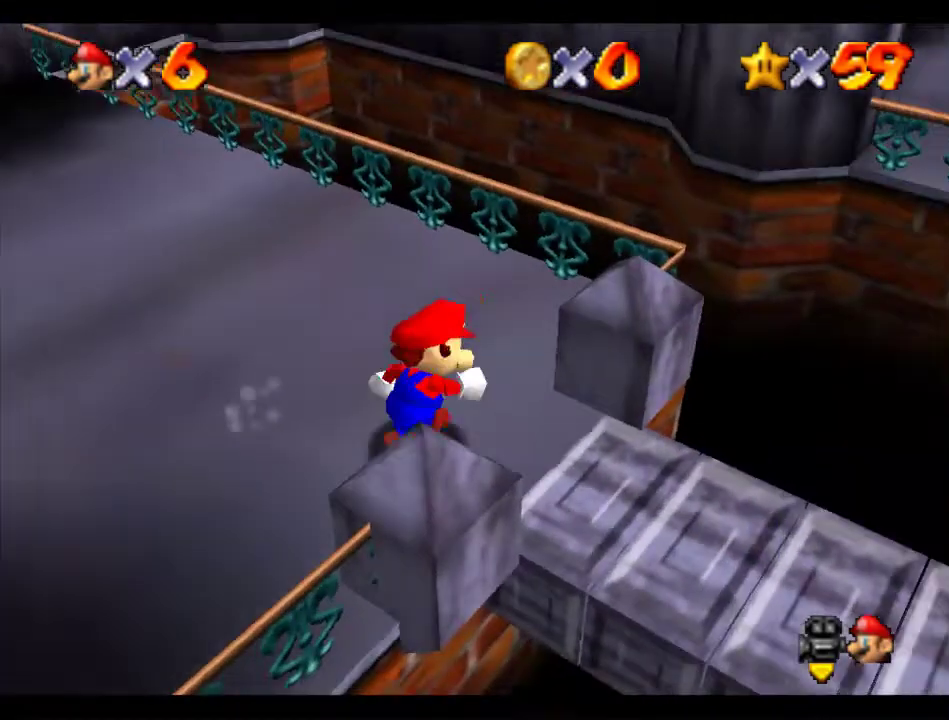
{"buttons": ["A"], "left_stick": "right", "events": [[269, "A", "down"], [337, "left_stick", "right"]]}
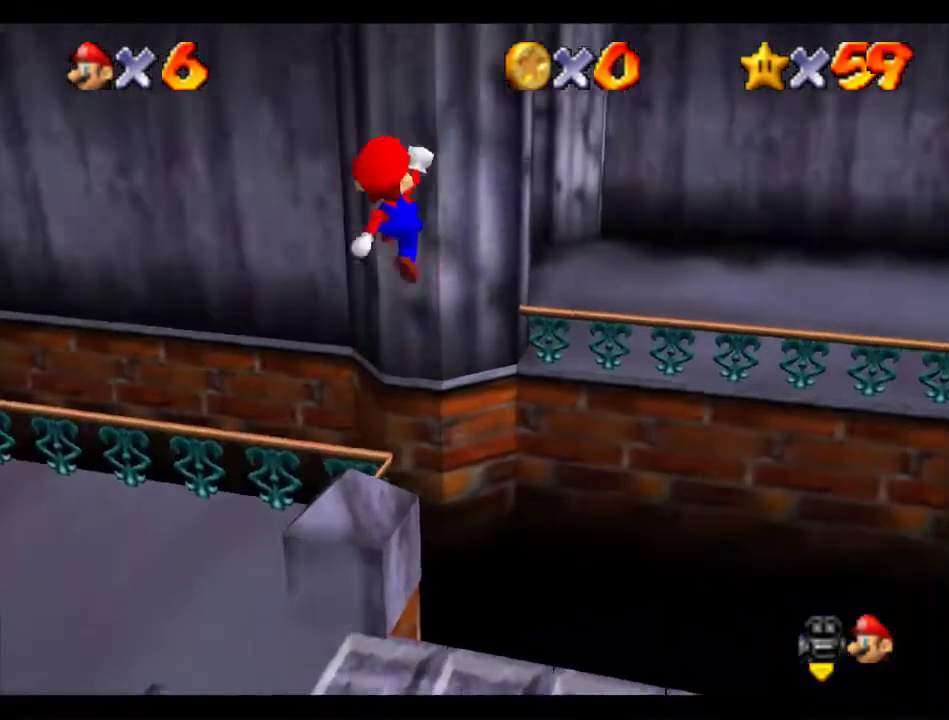
{"buttons": [], "left_stick": "up-right", "events": [[34, "left_stick", "up-right"], [169, "left_stick", "down"], [270, "A", "up"], [404, "B", "down"], [438, "left_stick", "up-right"], [505, "B", "up"]]}
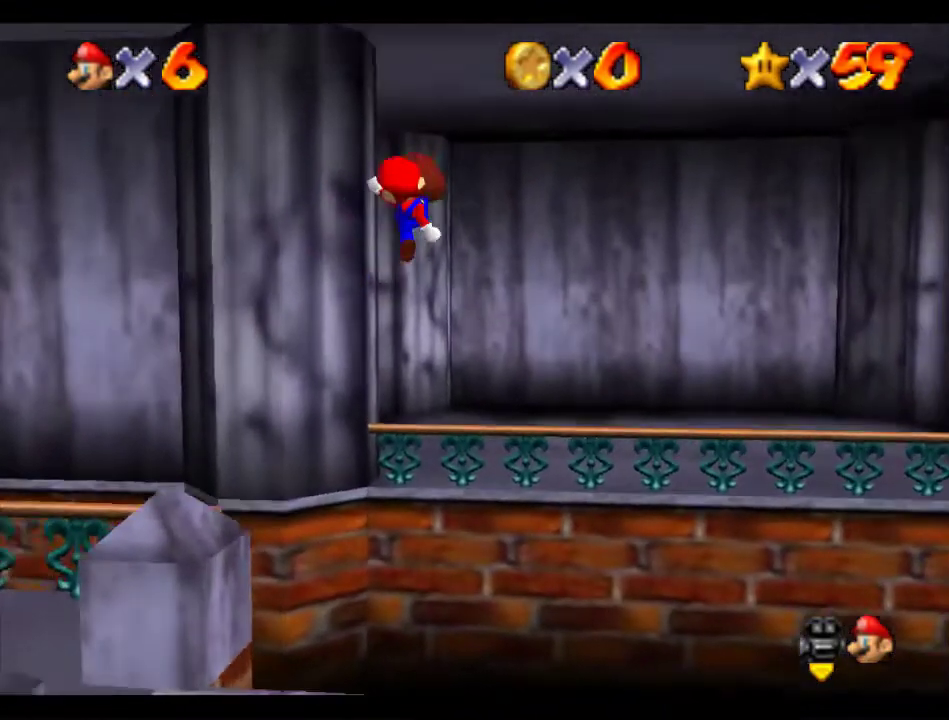
{"buttons": [], "left_stick": "center", "events": [[169, "left_stick", "left"], [304, "left_stick", "up-left"], [438, "left_stick", "center"]]}
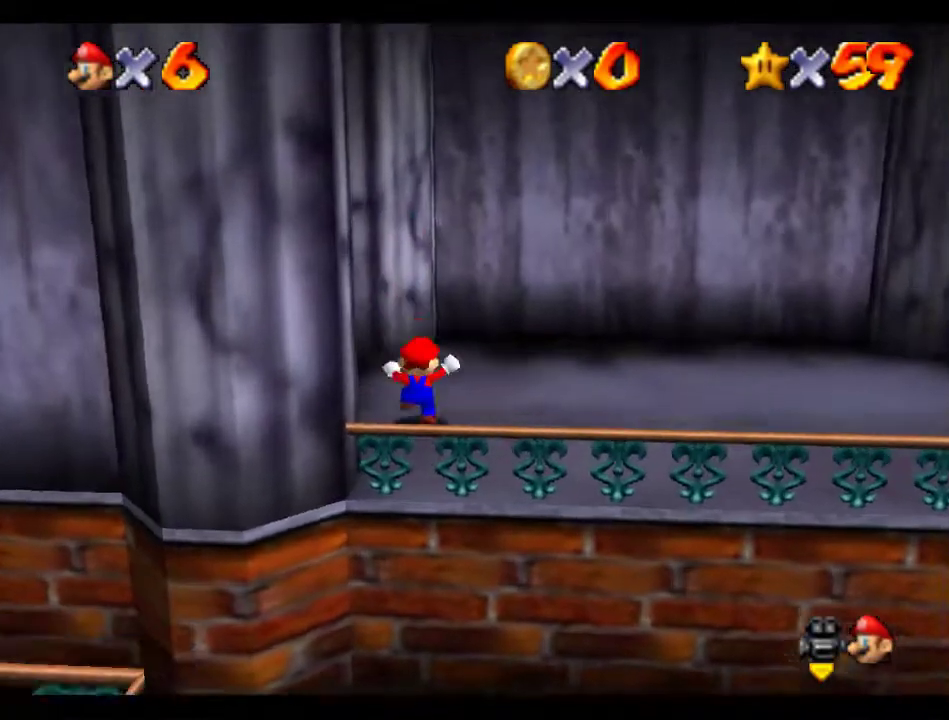
{"buttons": [], "left_stick": "up-left", "events": [[101, "left_stick", "up-left"]]}
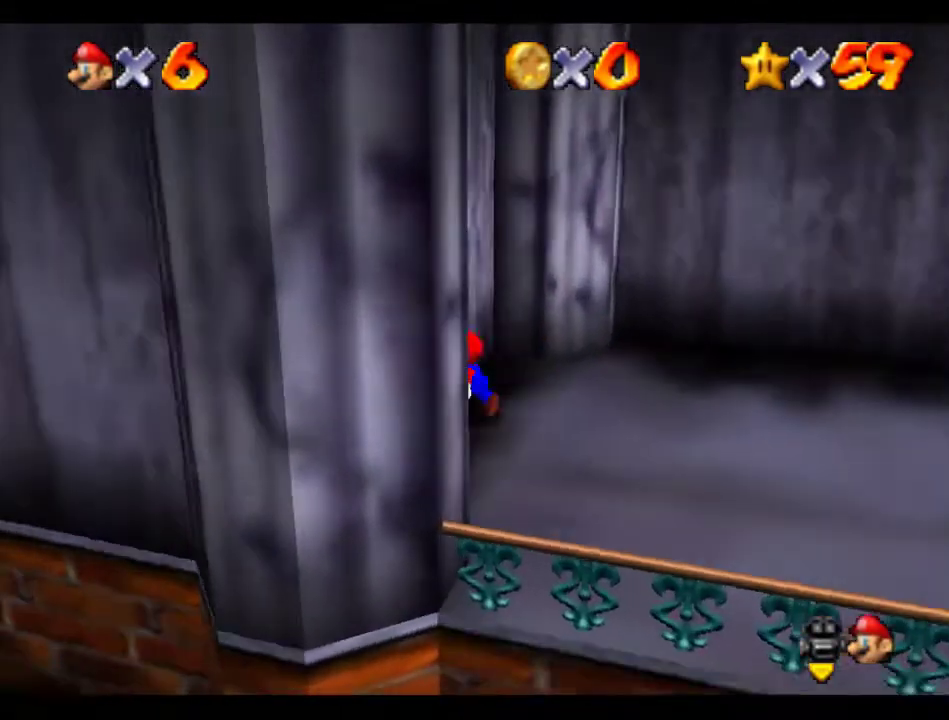
{"buttons": [], "left_stick": "center", "events": [[236, "left_stick", "center"]]}
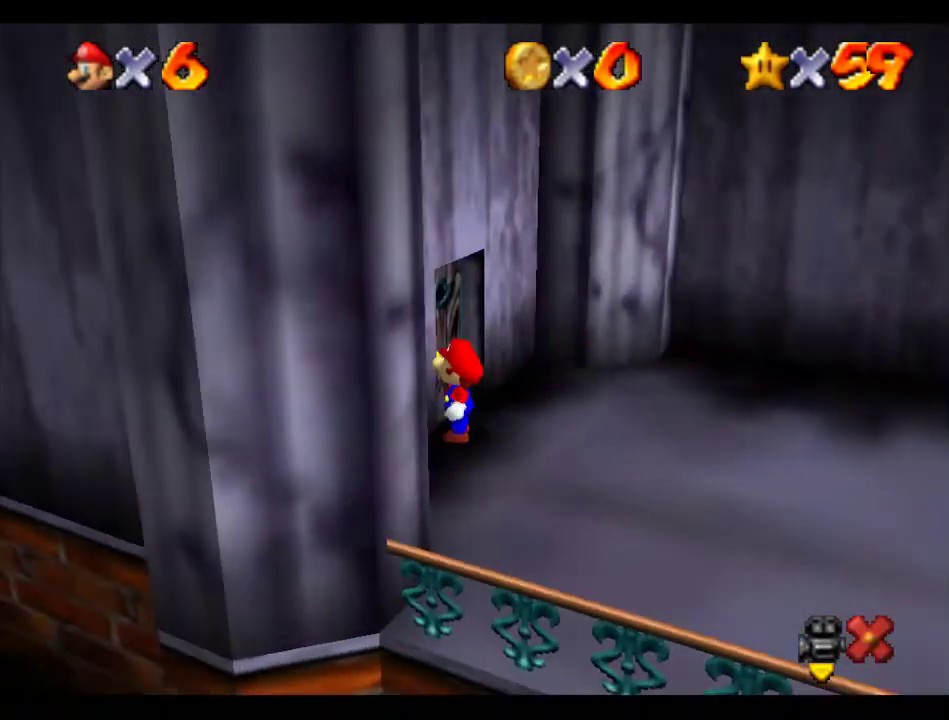
{"buttons": [], "left_stick": "center", "events": []}
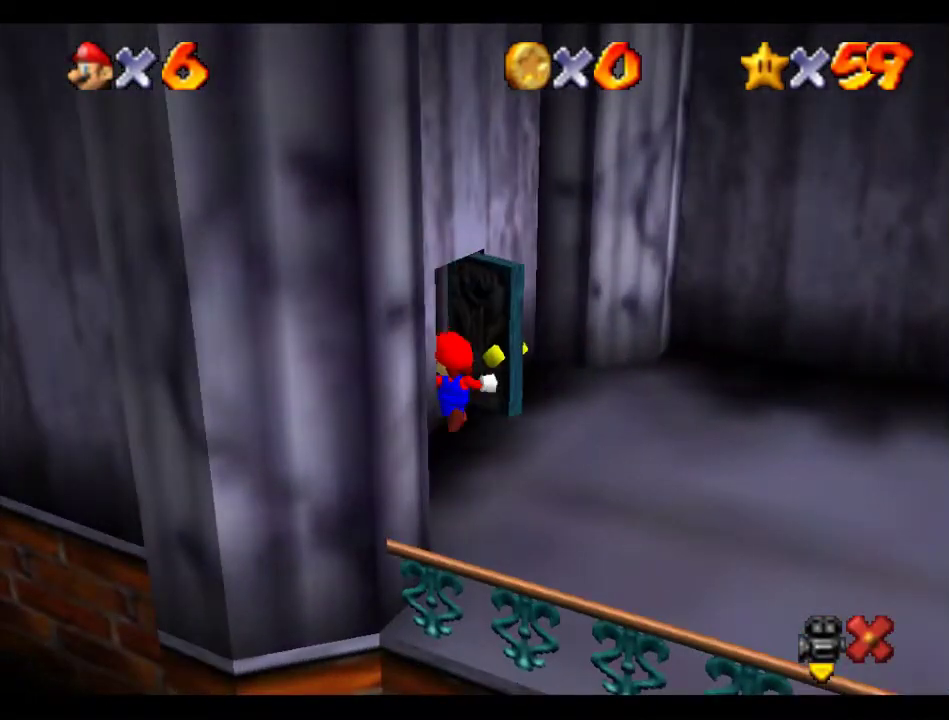
{"buttons": [], "left_stick": "left", "events": [[101, "left_stick", "left"]]}